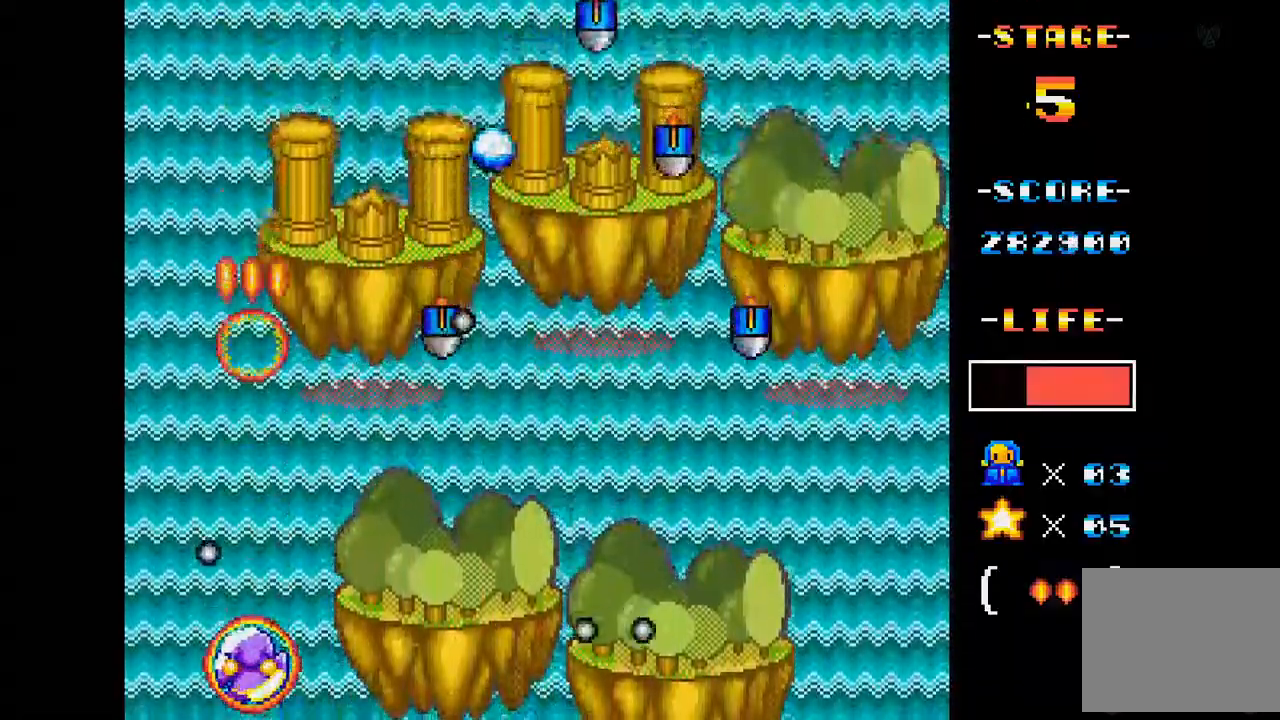
Gameplay with a controller (Xbox layout); each line is a JSON object with the inputs held at the frame after it. "events" lists button and stick changes between this image and that frame as [ms after this image, input, new state], when the widget could be followed in between. Not read: L3 R3 left_stick right_stick.
{"buttons": ["A"], "events": [[267, "DPAD_RIGHT", "up"]]}
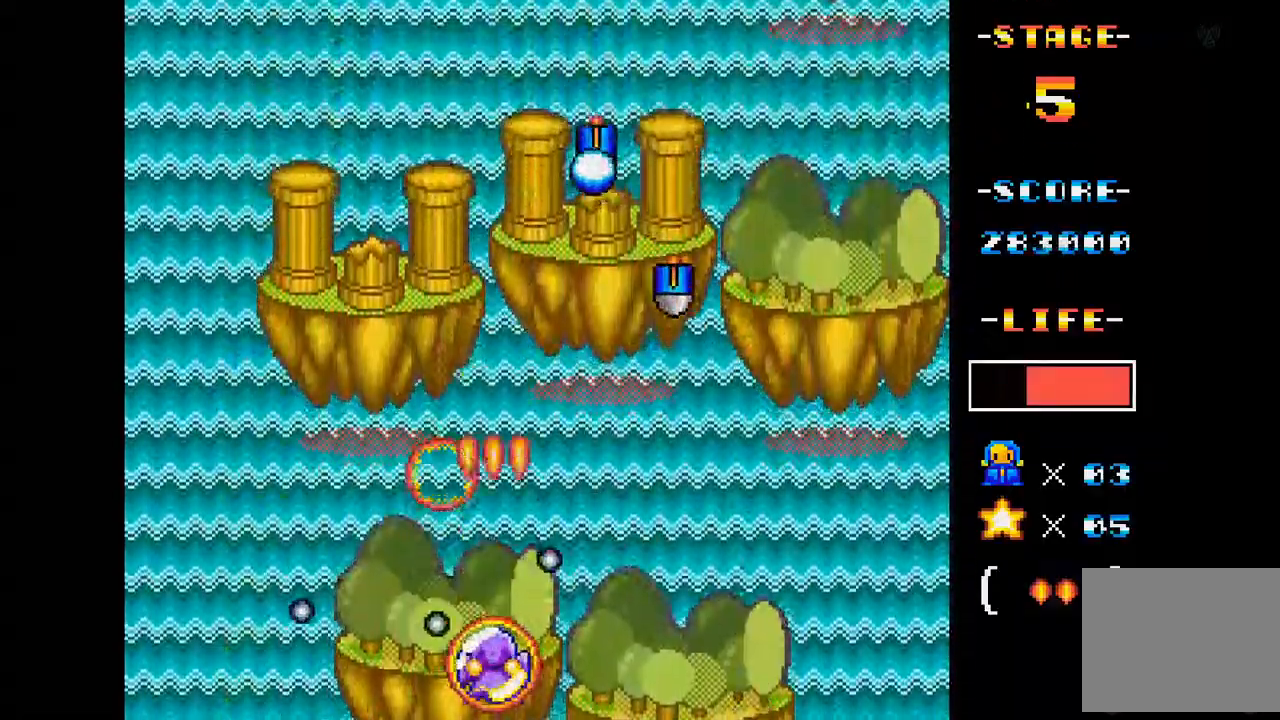
{"buttons": ["A", "DPAD_UP", "DPAD_LEFT"], "events": [[16, "DPAD_RIGHT", "down"], [233, "DPAD_RIGHT", "up"], [433, "DPAD_LEFT", "down"], [483, "DPAD_UP", "down"]]}
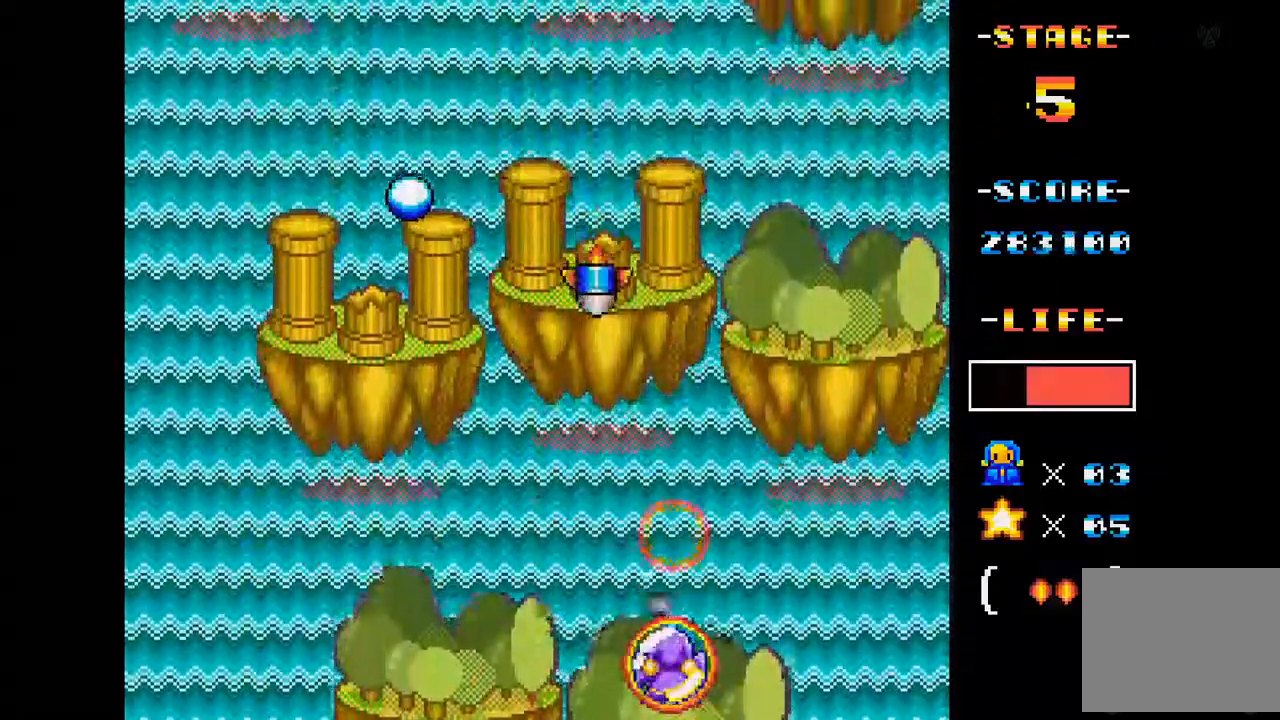
{"buttons": ["A", "DPAD_UP"], "events": [[17, "DPAD_UP", "up"], [200, "DPAD_LEFT", "up"], [317, "DPAD_UP", "down"]]}
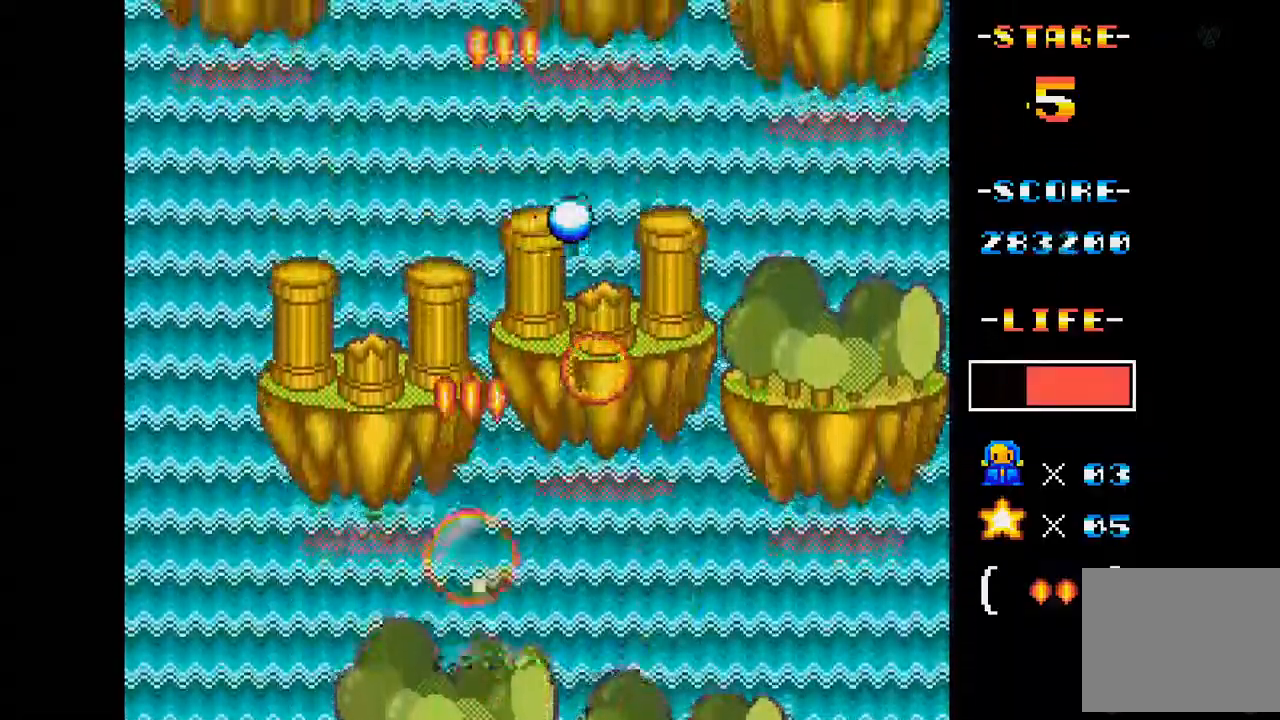
{"buttons": ["A", "DPAD_DOWN"], "events": [[33, "DPAD_RIGHT", "down"], [183, "DPAD_RIGHT", "up"], [417, "DPAD_UP", "up"], [483, "DPAD_DOWN", "down"]]}
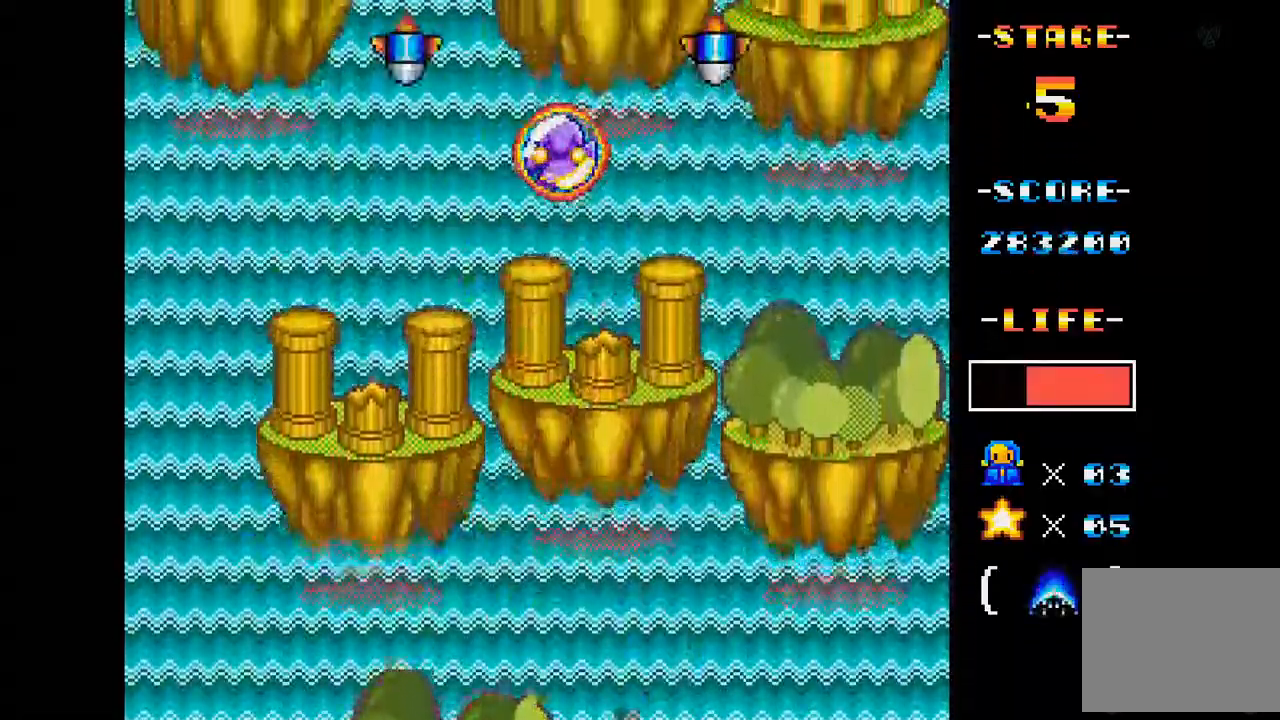
{"buttons": ["A"], "events": [[184, "DPAD_LEFT", "down"], [484, "DPAD_LEFT", "up"], [501, "DPAD_DOWN", "up"]]}
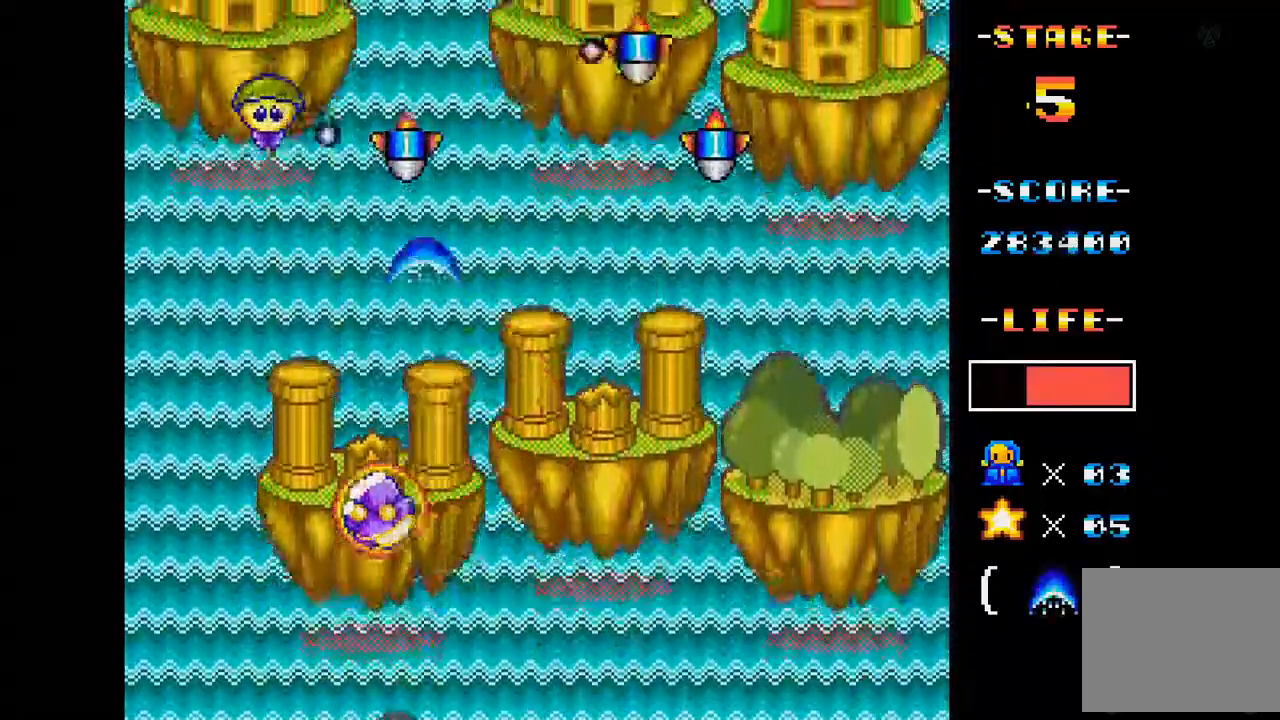
{"buttons": ["A", "DPAD_DOWN", "DPAD_RIGHT"], "events": [[100, "DPAD_RIGHT", "down"], [150, "DPAD_DOWN", "down"]]}
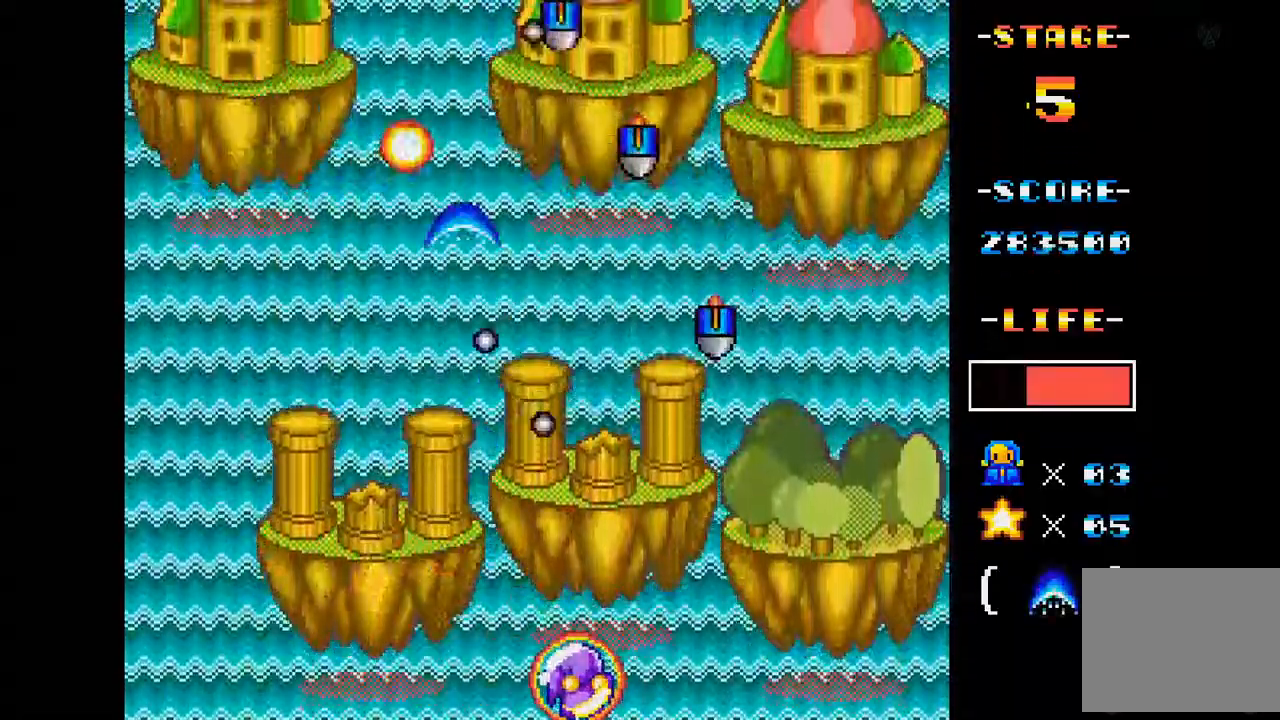
{"buttons": ["A", "DPAD_UP", "DPAD_RIGHT"], "events": [[17, "DPAD_DOWN", "up"], [117, "DPAD_RIGHT", "up"], [417, "DPAD_RIGHT", "down"], [417, "DPAD_UP", "down"]]}
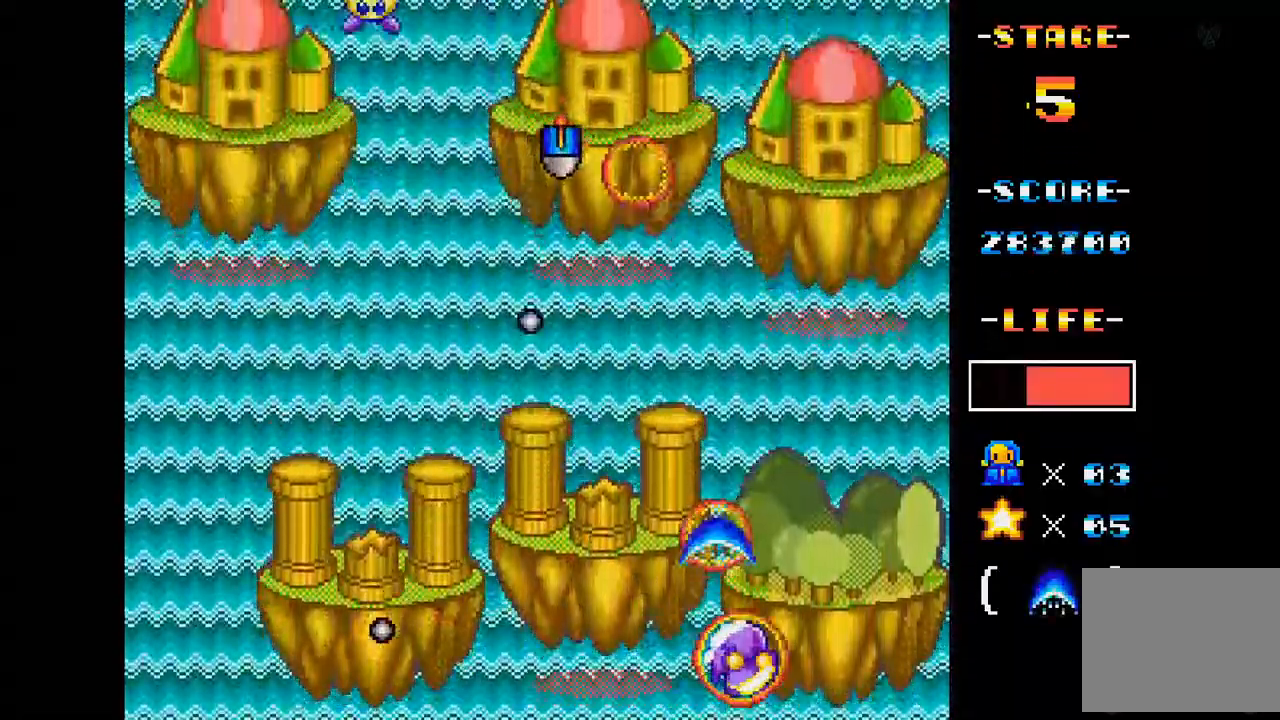
{"buttons": ["A", "DPAD_DOWN", "DPAD_LEFT"], "events": [[250, "DPAD_RIGHT", "up"], [317, "DPAD_LEFT", "down"], [350, "DPAD_UP", "up"], [433, "DPAD_DOWN", "down"]]}
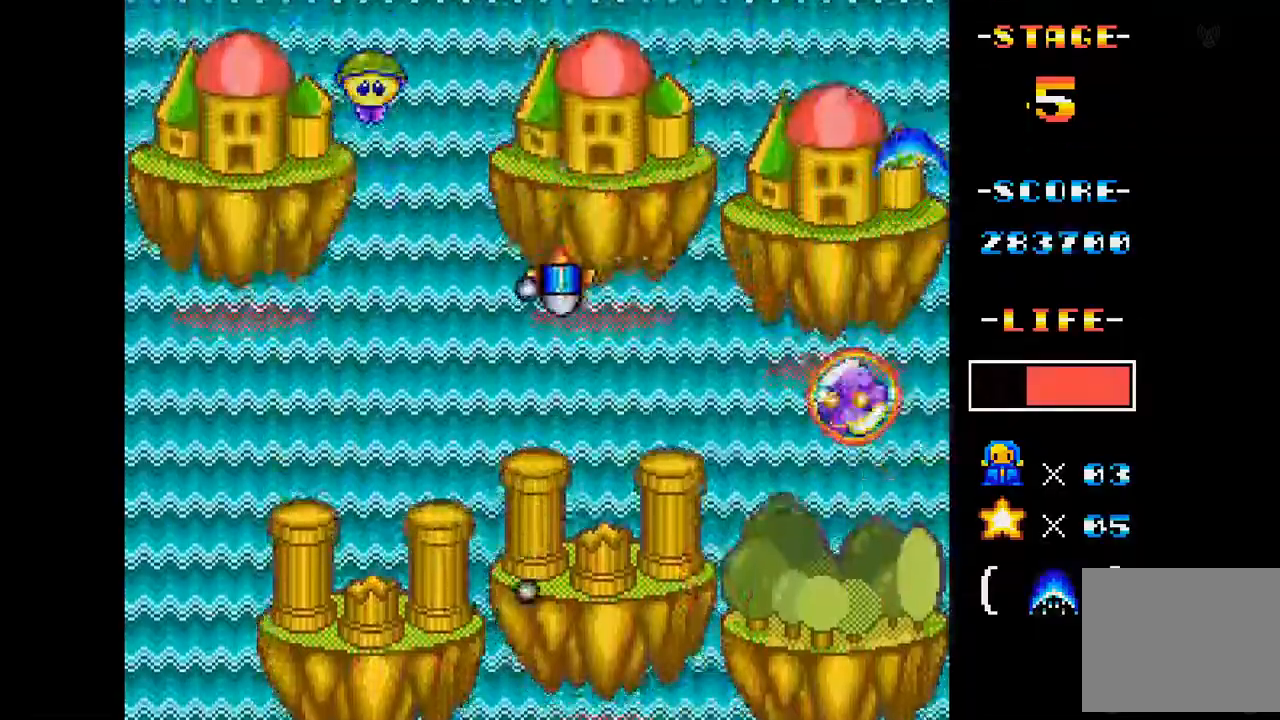
{"buttons": ["A", "DPAD_LEFT"], "events": [[501, "DPAD_DOWN", "up"]]}
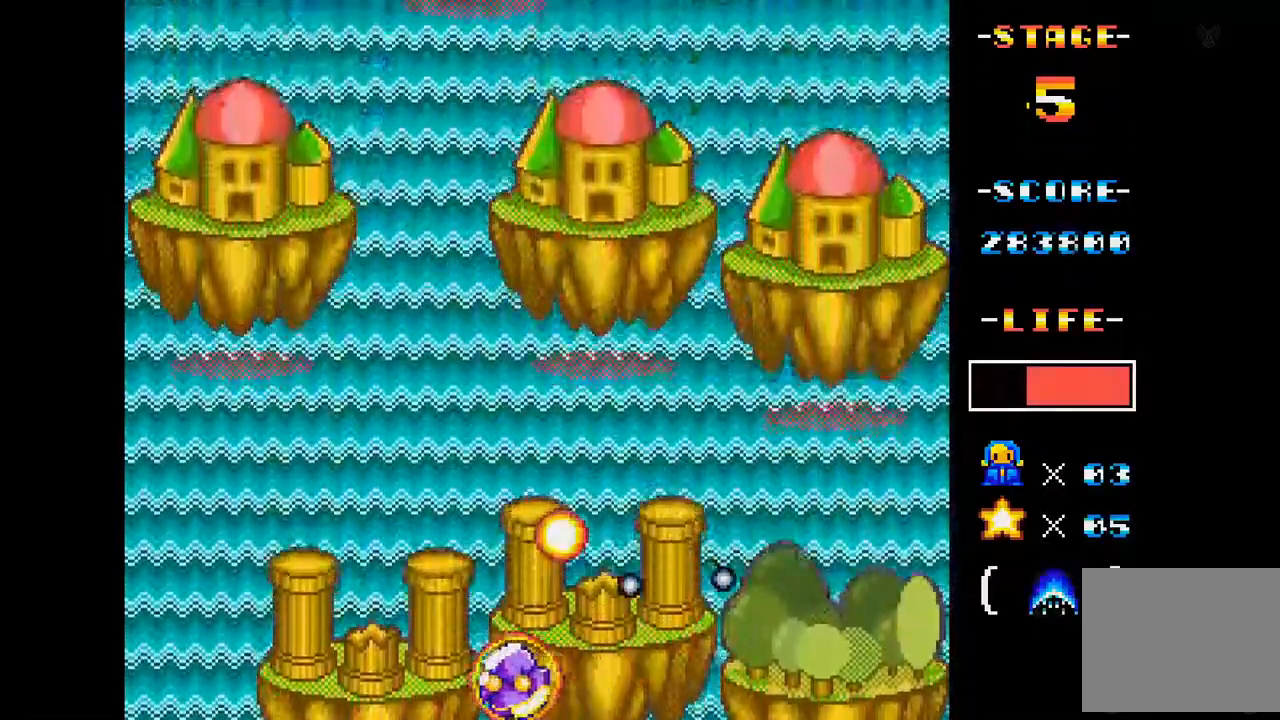
{"buttons": ["A", "DPAD_UP", "DPAD_LEFT"], "events": [[66, "DPAD_LEFT", "up"], [317, "DPAD_LEFT", "down"], [367, "DPAD_UP", "down"], [400, "DPAD_LEFT", "up"], [500, "DPAD_LEFT", "down"]]}
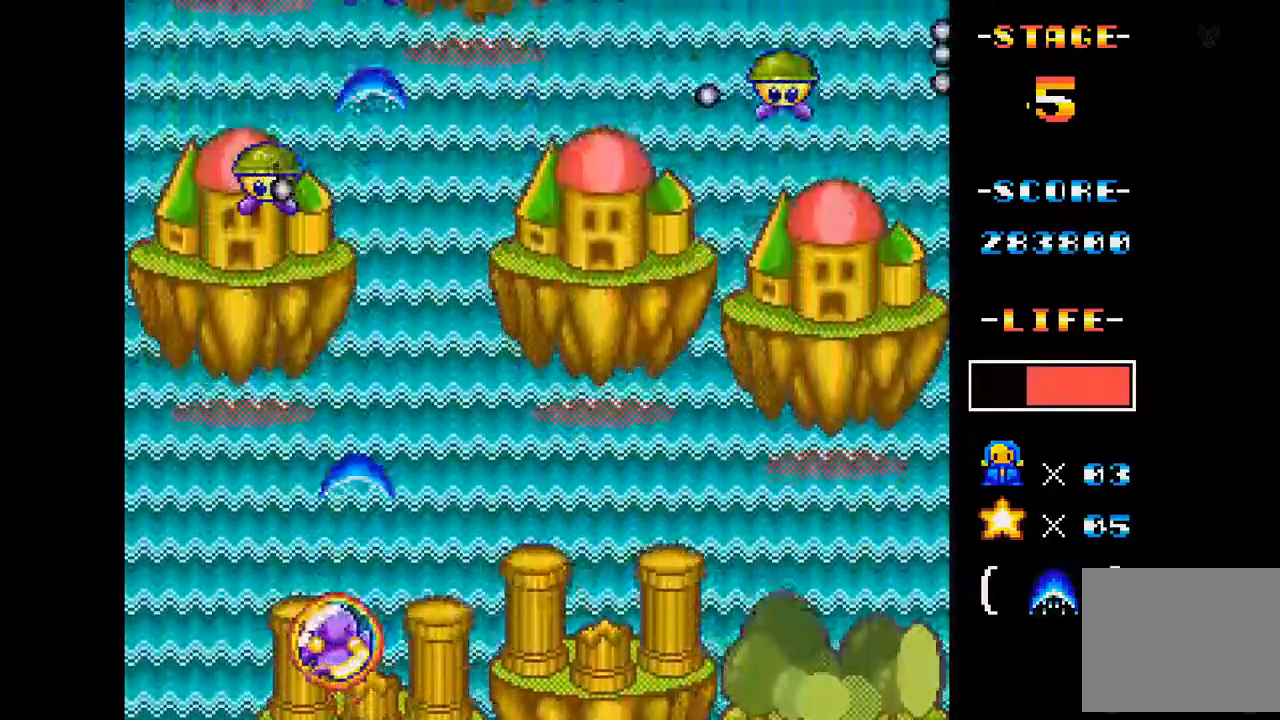
{"buttons": ["A", "DPAD_DOWN", "DPAD_RIGHT"], "events": [[67, "DPAD_UP", "up"], [100, "DPAD_LEFT", "up"], [250, "DPAD_DOWN", "down"], [250, "DPAD_RIGHT", "down"]]}
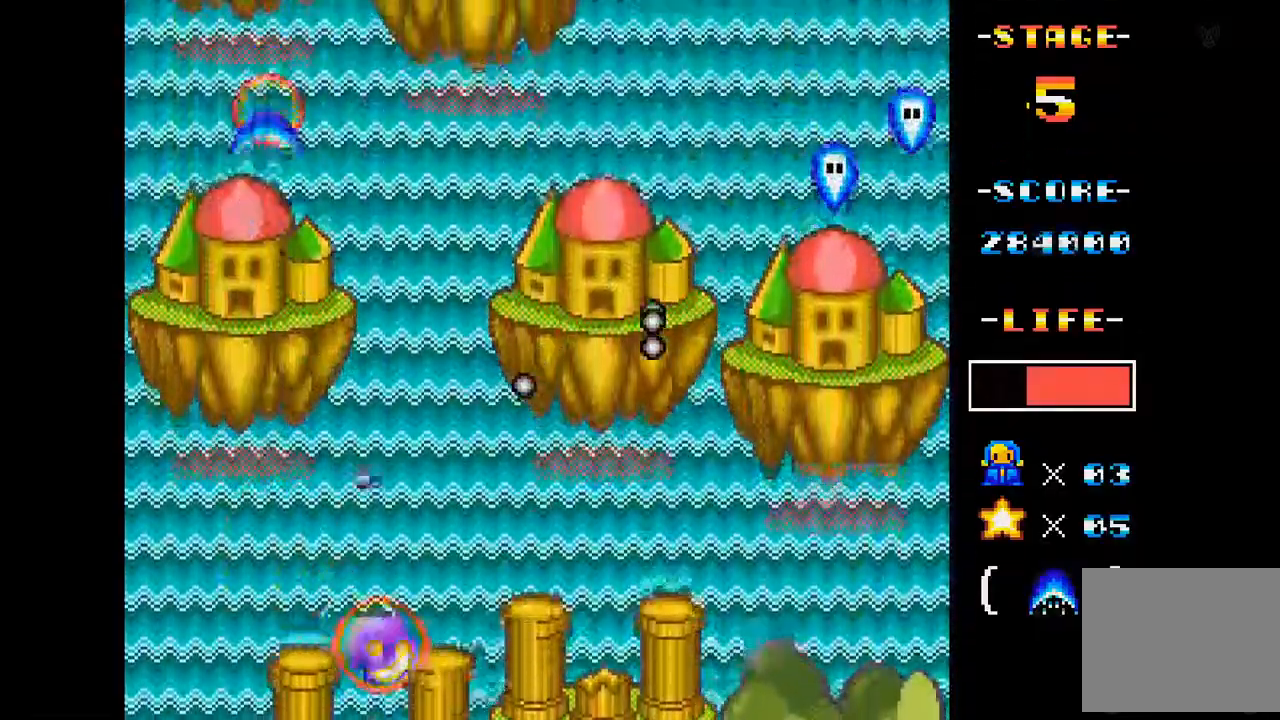
{"buttons": ["A"], "events": [[250, "DPAD_DOWN", "up"], [267, "DPAD_RIGHT", "up"]]}
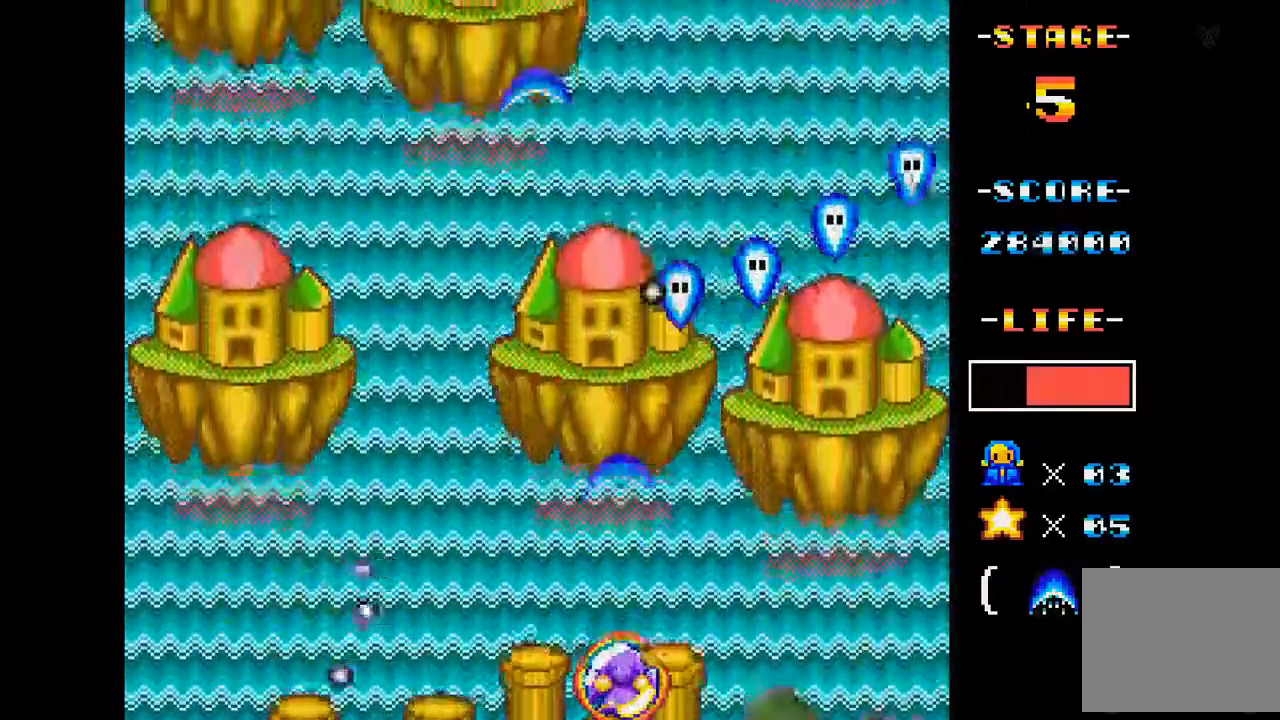
{"buttons": ["A", "DPAD_LEFT"], "events": [[100, "DPAD_RIGHT", "down"], [184, "DPAD_RIGHT", "up"], [367, "DPAD_LEFT", "down"]]}
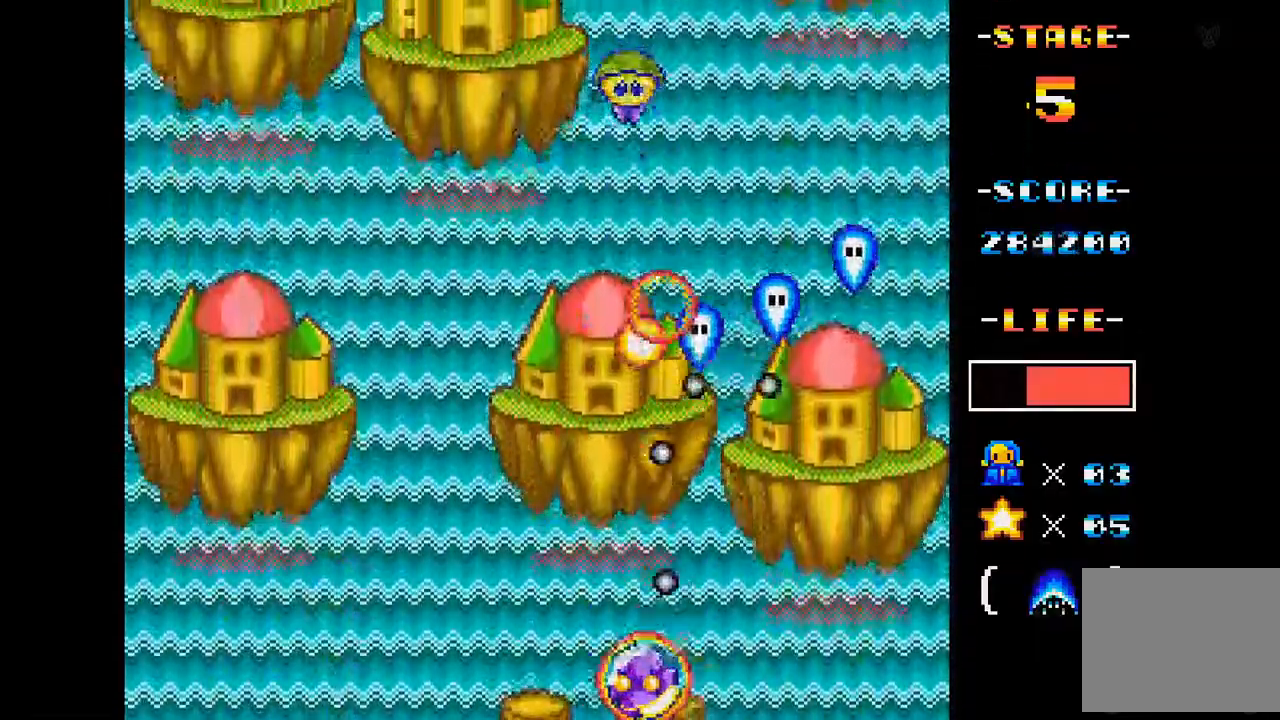
{"buttons": ["A", "DPAD_RIGHT"], "events": [[150, "DPAD_LEFT", "up"], [467, "DPAD_RIGHT", "down"]]}
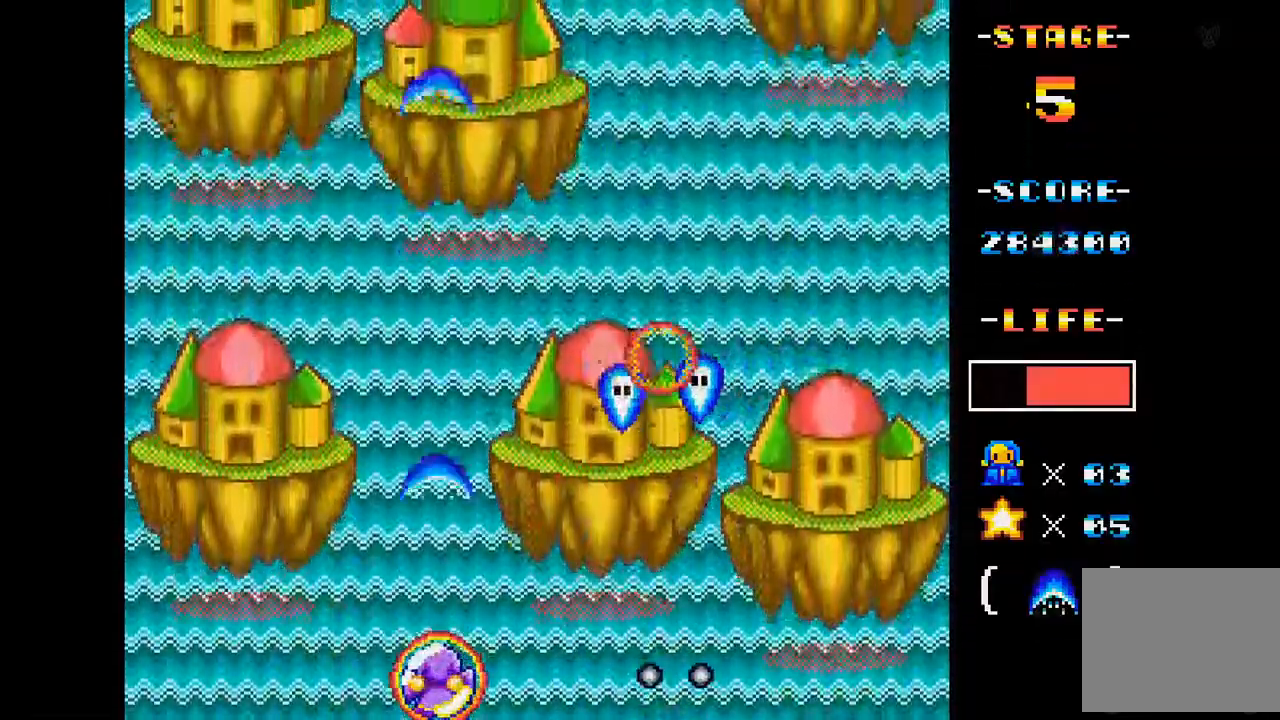
{"buttons": ["A", "DPAD_RIGHT"], "events": [[184, "DPAD_RIGHT", "up"], [334, "DPAD_RIGHT", "down"]]}
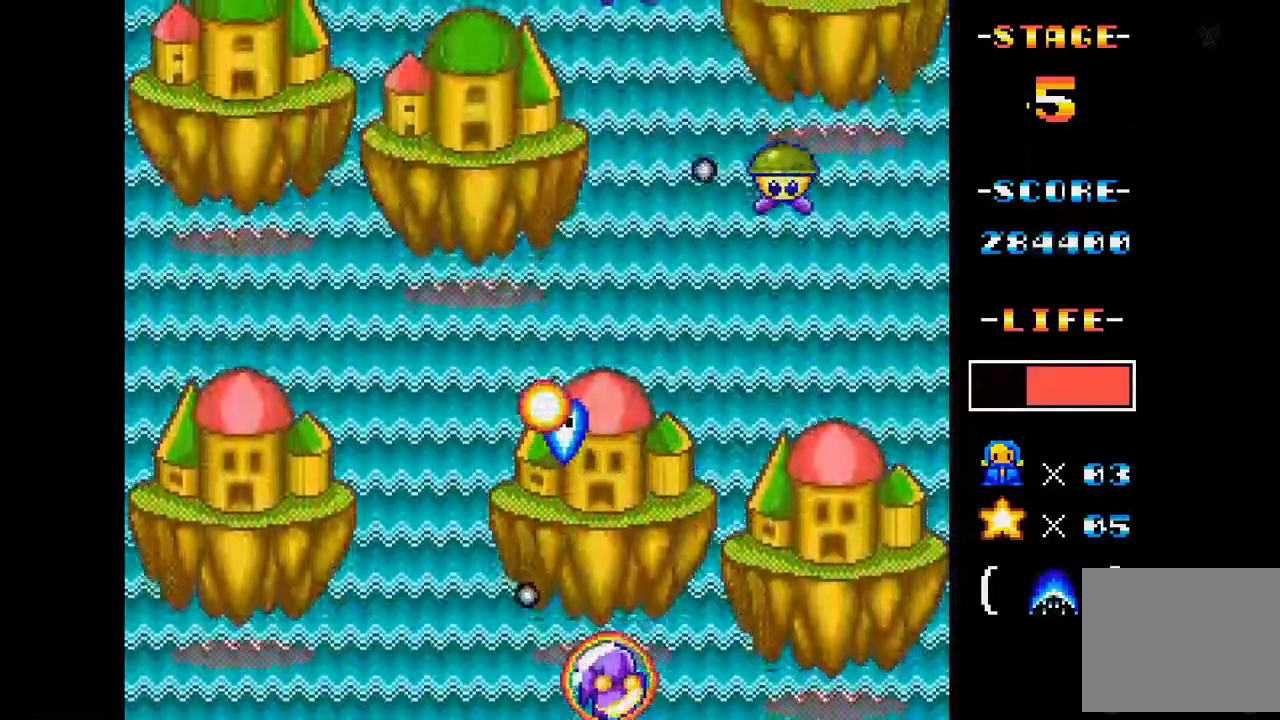
{"buttons": ["A", "DPAD_UP"], "events": [[16, "DPAD_RIGHT", "up"], [116, "DPAD_RIGHT", "down"], [250, "DPAD_RIGHT", "up"], [300, "DPAD_RIGHT", "down"], [400, "DPAD_RIGHT", "up"], [500, "DPAD_UP", "down"]]}
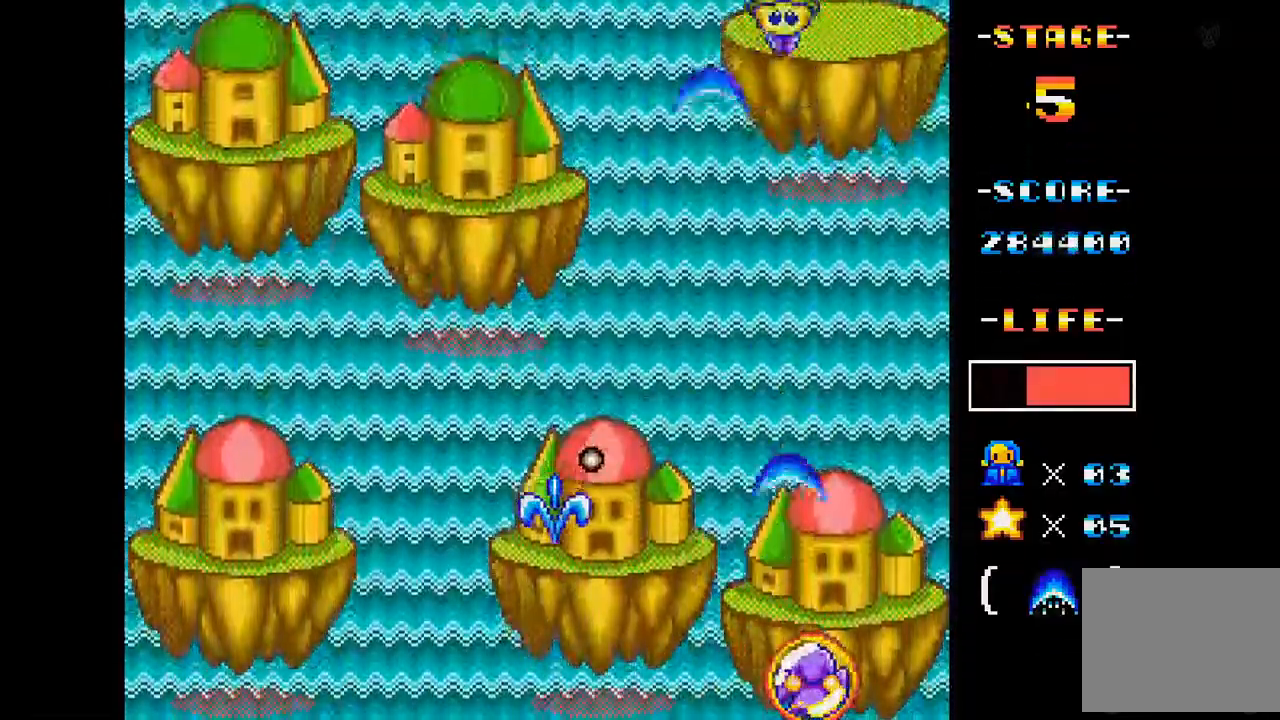
{"buttons": ["A"], "events": [[200, "DPAD_UP", "up"], [350, "DPAD_UP", "down"], [501, "DPAD_UP", "up"]]}
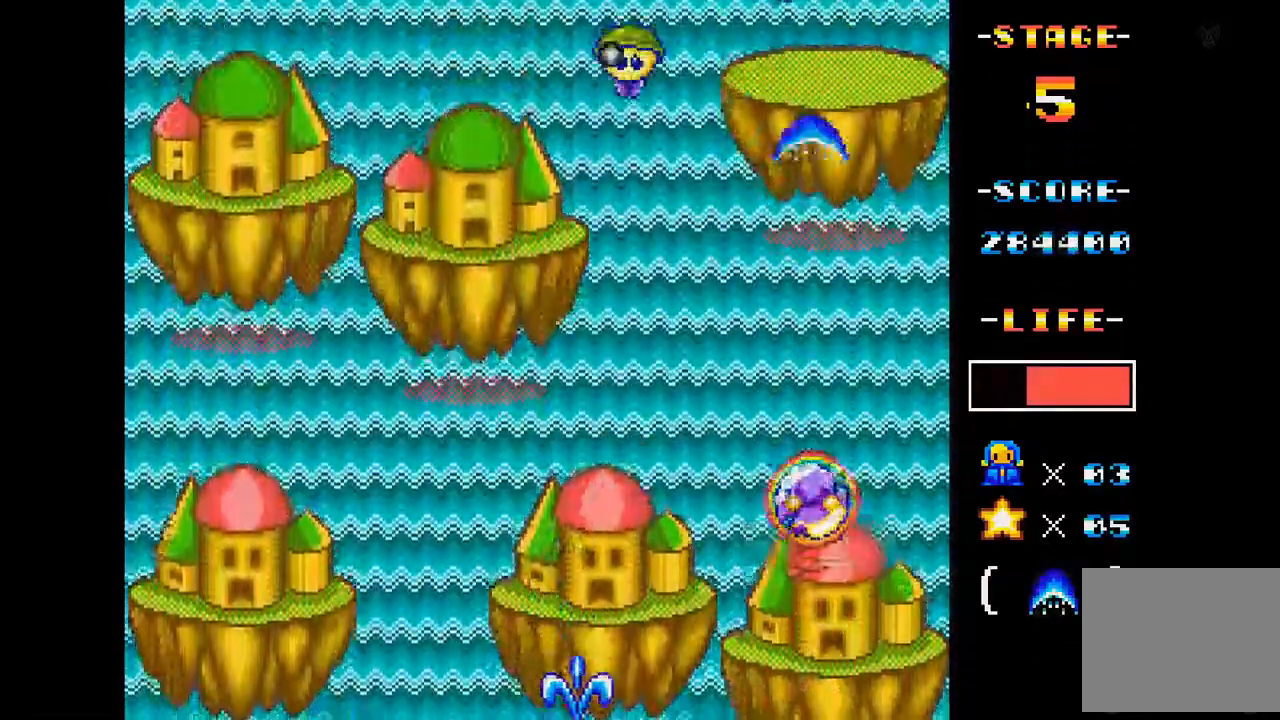
{"buttons": ["A", "DPAD_DOWN"], "events": [[16, "DPAD_LEFT", "down"], [217, "DPAD_DOWN", "down"], [250, "DPAD_DOWN", "up"], [333, "DPAD_LEFT", "up"], [450, "DPAD_DOWN", "down"]]}
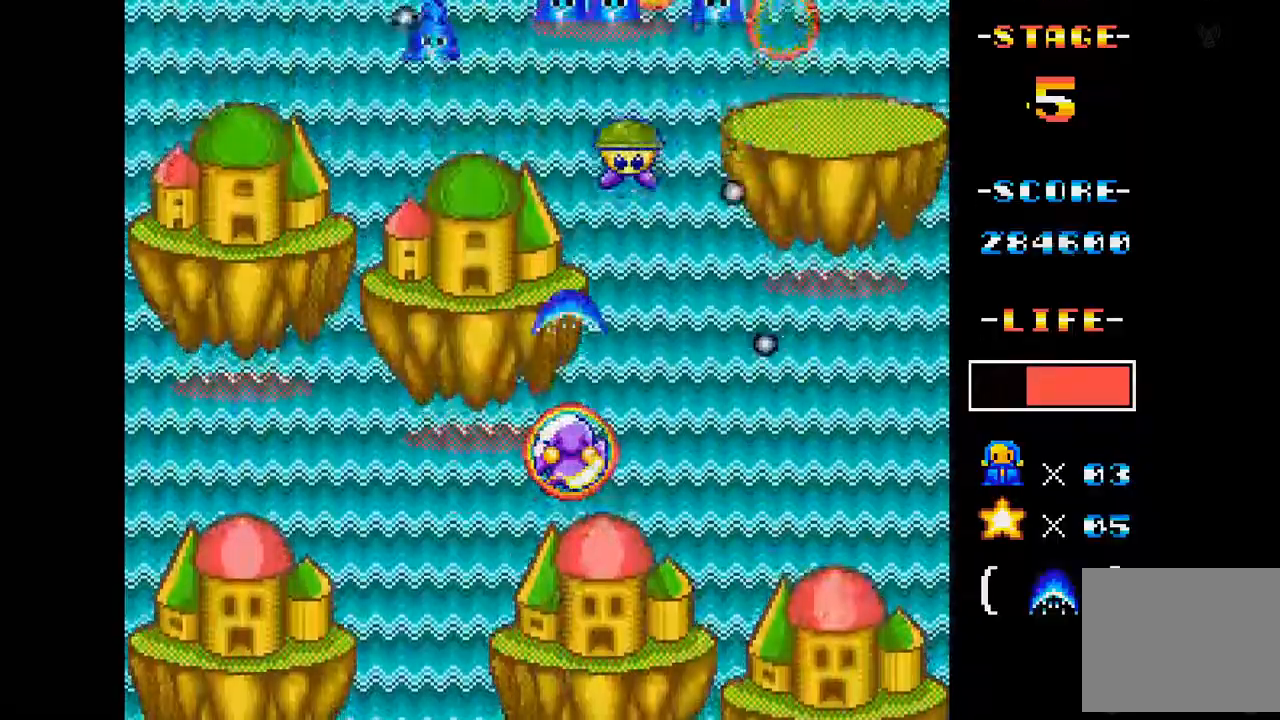
{"buttons": ["A"], "events": [[184, "DPAD_LEFT", "down"], [267, "DPAD_DOWN", "up"], [467, "DPAD_LEFT", "up"]]}
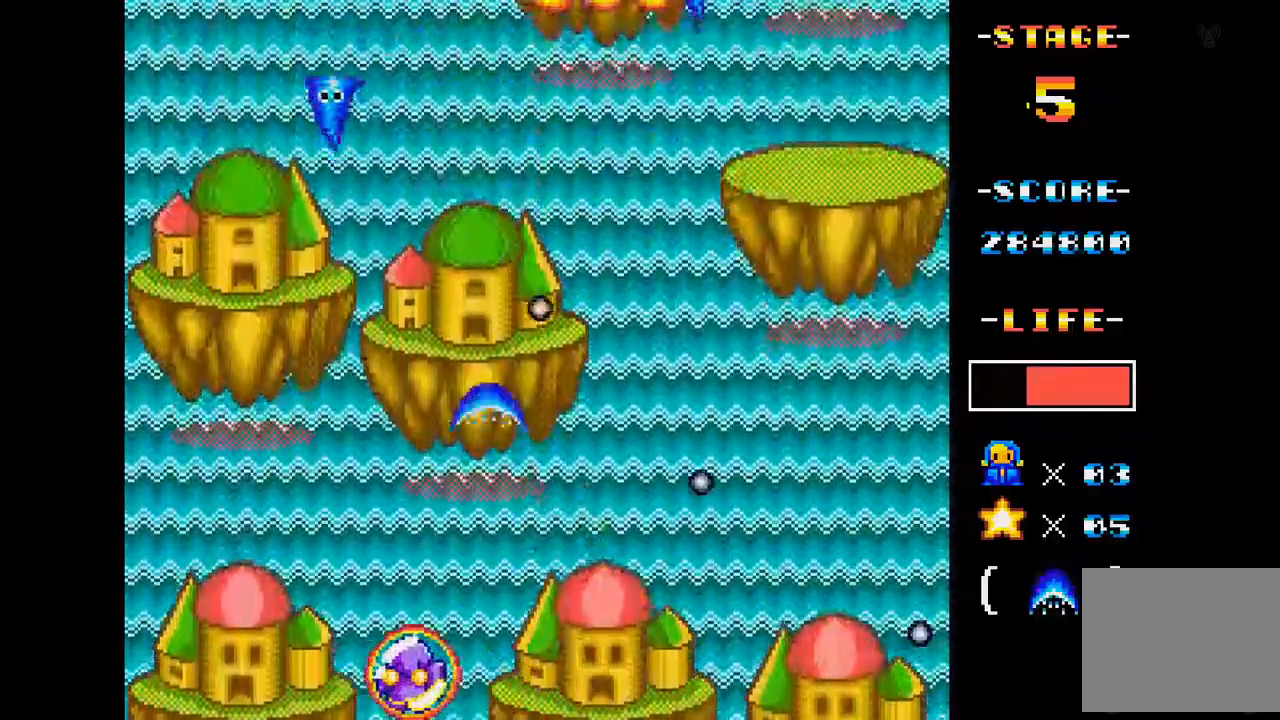
{"buttons": ["A", "DPAD_UP", "DPAD_RIGHT"], "events": [[150, "DPAD_LEFT", "down"], [267, "DPAD_LEFT", "up"], [317, "DPAD_RIGHT", "down"], [500, "DPAD_UP", "down"]]}
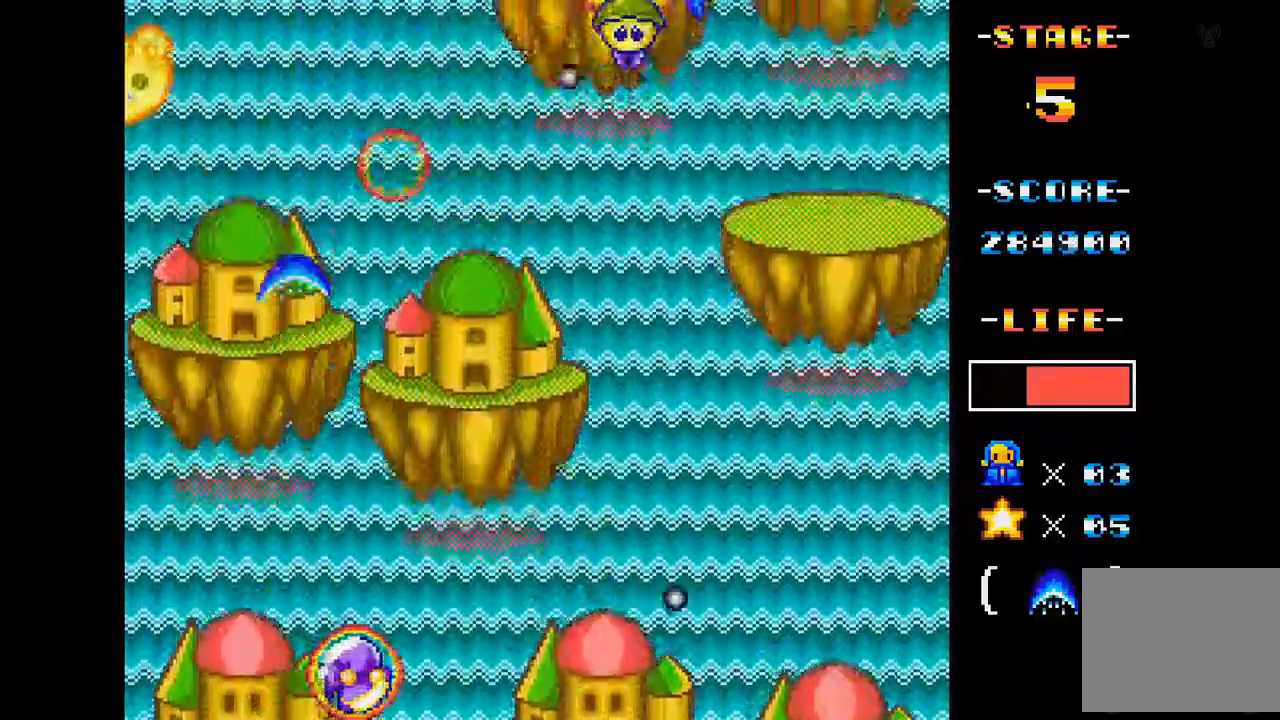
{"buttons": ["A"], "events": [[117, "DPAD_UP", "up"], [367, "DPAD_RIGHT", "up"]]}
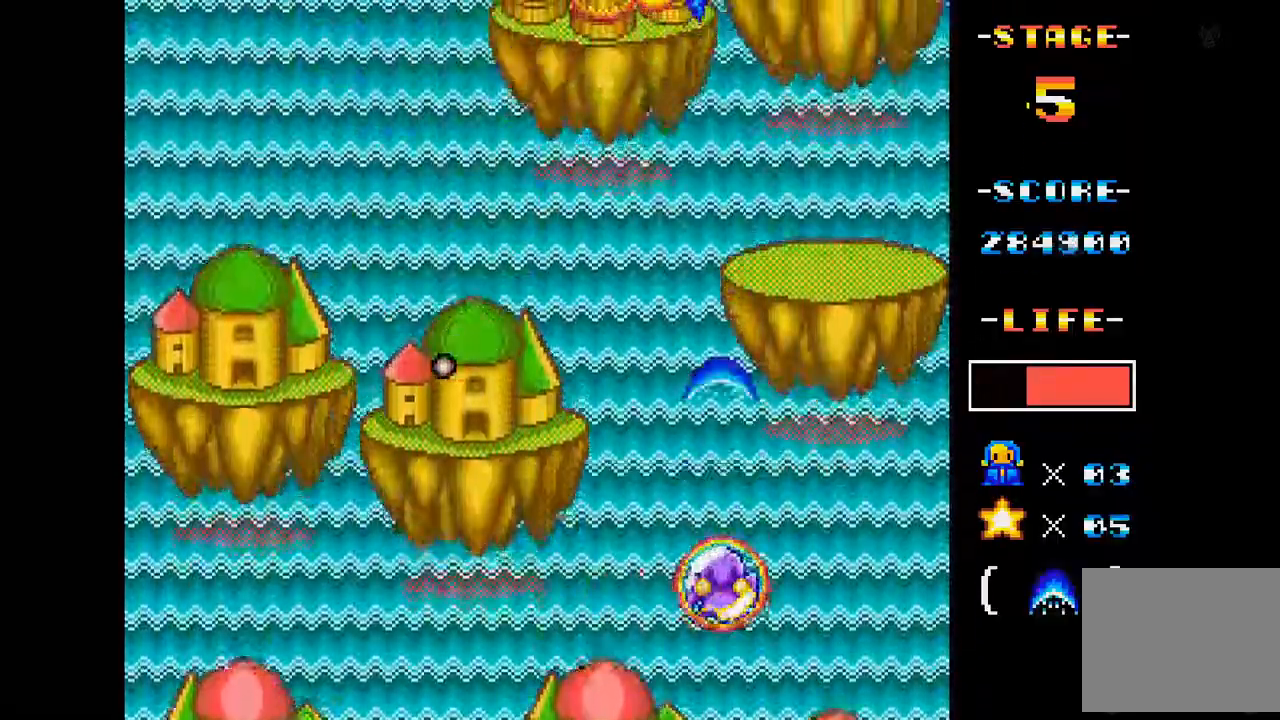
{"buttons": ["A"], "events": [[133, "DPAD_LEFT", "down"], [300, "DPAD_LEFT", "up"]]}
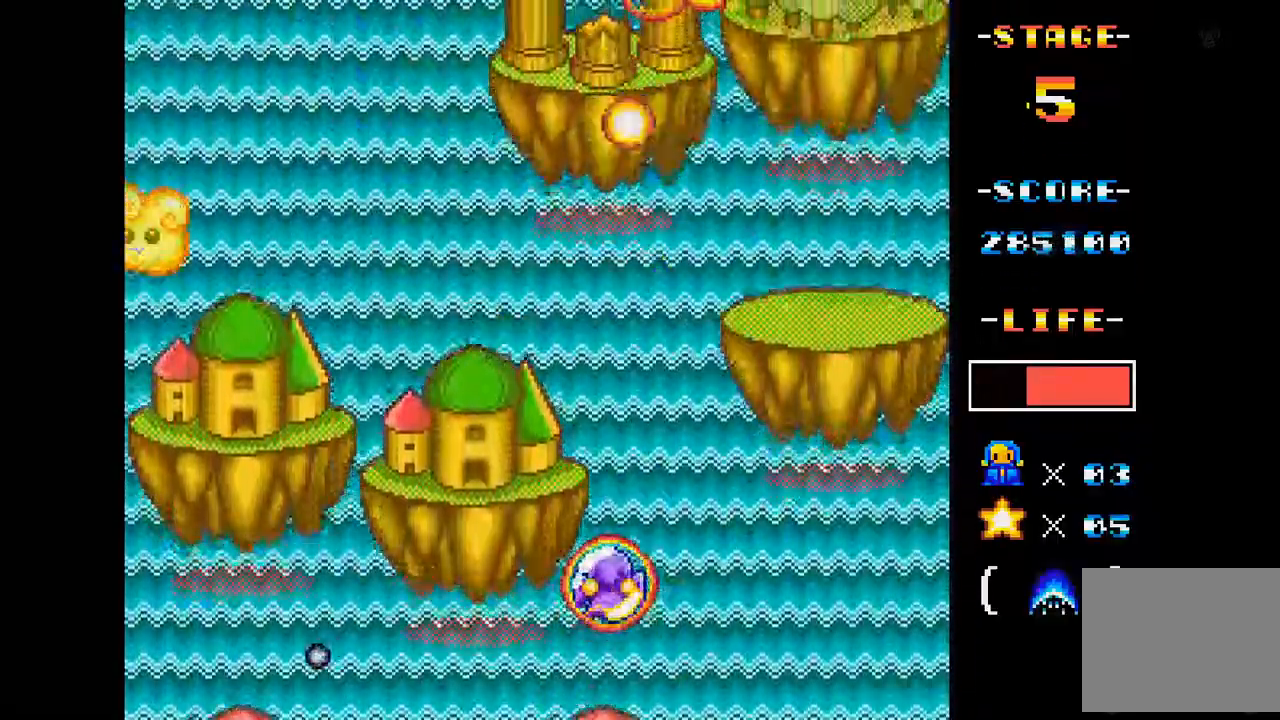
{"buttons": ["A", "DPAD_LEFT"], "events": [[67, "DPAD_LEFT", "down"], [200, "DPAD_LEFT", "up"], [317, "DPAD_LEFT", "down"]]}
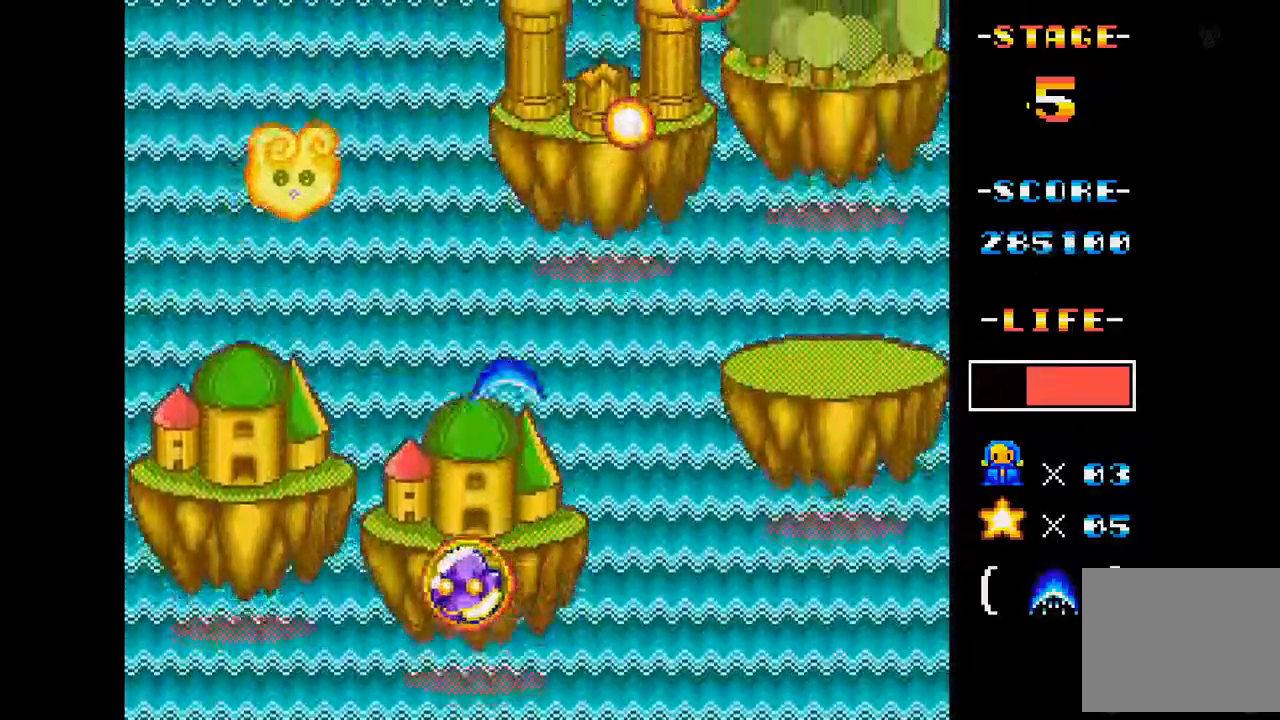
{"buttons": ["A"], "events": [[33, "DPAD_LEFT", "up"], [383, "DPAD_RIGHT", "down"], [483, "DPAD_RIGHT", "up"]]}
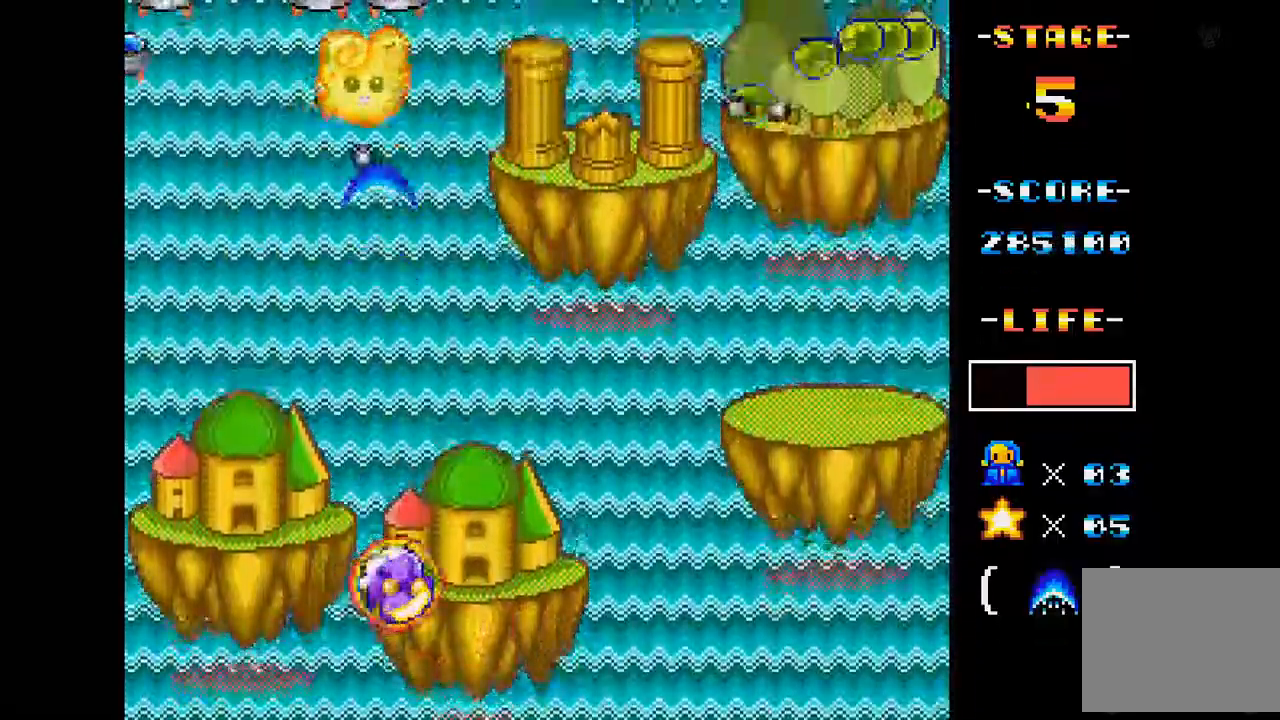
{"buttons": ["A"], "events": [[134, "DPAD_LEFT", "down"], [184, "DPAD_DOWN", "down"], [317, "DPAD_LEFT", "up"], [367, "DPAD_LEFT", "down"], [417, "DPAD_DOWN", "up"], [451, "DPAD_LEFT", "up"]]}
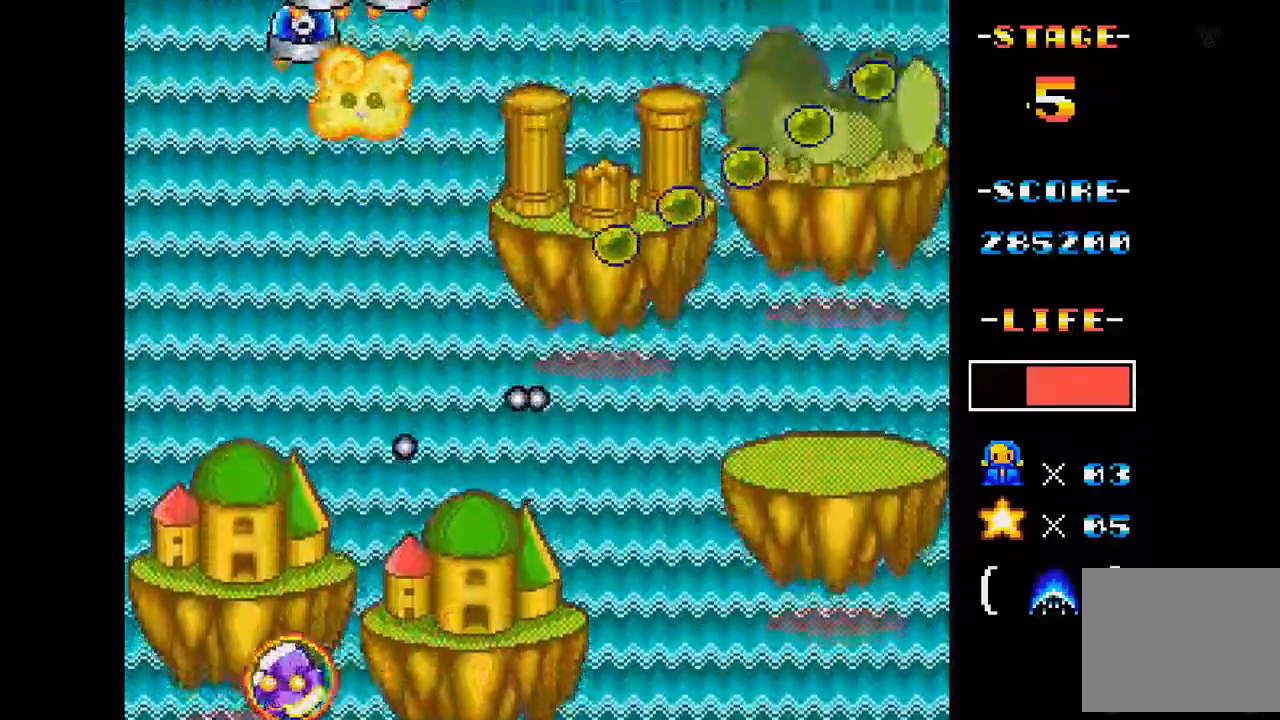
{"buttons": ["A", "DPAD_UP"], "events": [[217, "DPAD_LEFT", "down"], [317, "DPAD_UP", "down"], [367, "DPAD_LEFT", "up"]]}
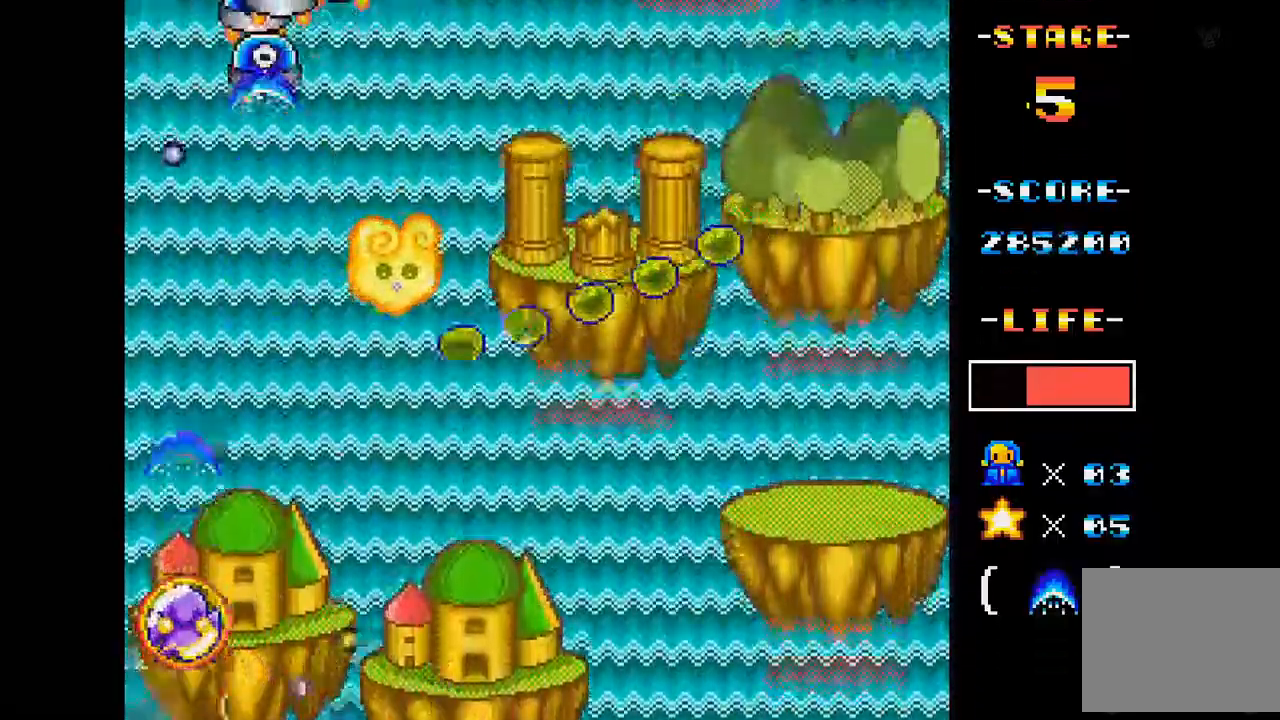
{"buttons": ["A"], "events": [[17, "DPAD_UP", "up"], [67, "DPAD_RIGHT", "down"], [167, "DPAD_DOWN", "down"], [384, "DPAD_RIGHT", "up"], [434, "DPAD_DOWN", "up"]]}
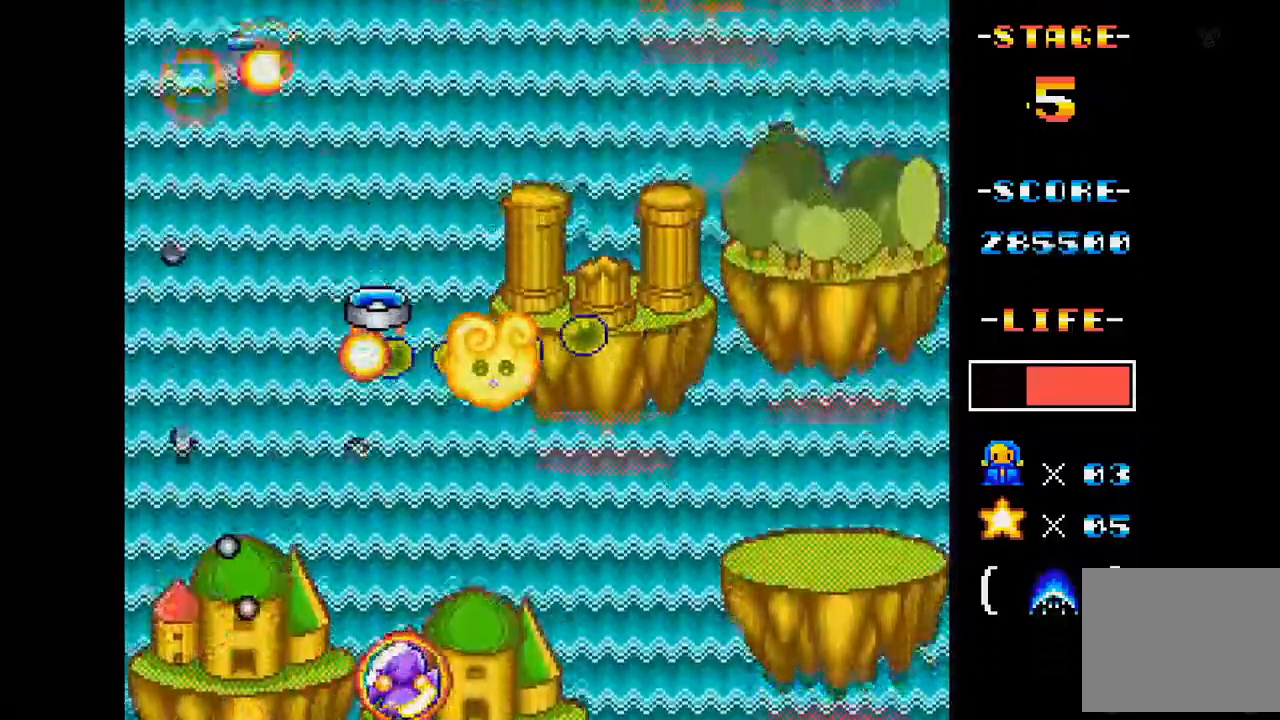
{"buttons": ["A"], "events": [[217, "DPAD_RIGHT", "down"], [334, "DPAD_RIGHT", "up"]]}